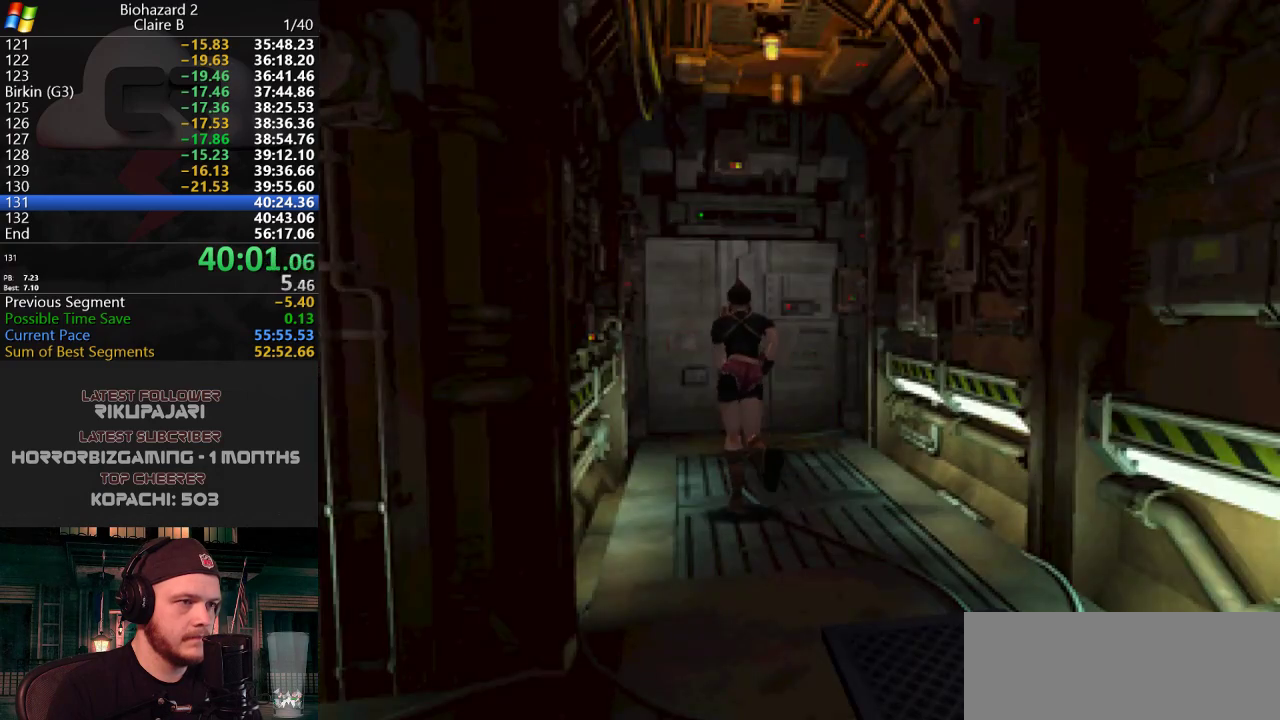
Gameplay with keyboard; each line is a JSON object with the keys held at the frame after it. "events" lists presses ("down") and releases ("up") of "a", "d", "g", "h", "j", "s", "w" and "y" between this image and that frame as [ms after this image, input, new state], when the widget could be followed in between. No other keys are recorded. Mouse input is not recorded.
{"keys": ["j", "w"], "events": [[434, "g", "down"], [484, "g", "up"]]}
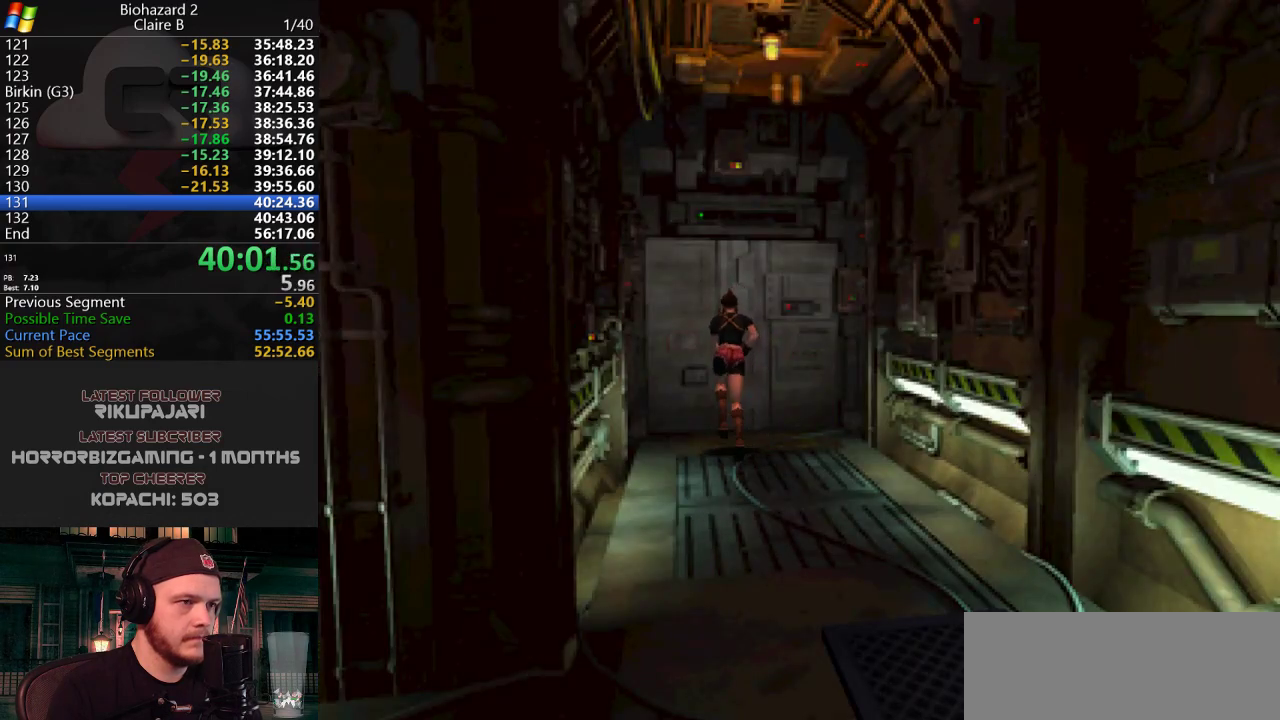
{"keys": [], "events": [[84, "g", "down"], [217, "g", "up"], [267, "g", "down"], [317, "g", "up"], [367, "g", "down"], [417, "g", "up"], [501, "j", "up"], [501, "w", "up"]]}
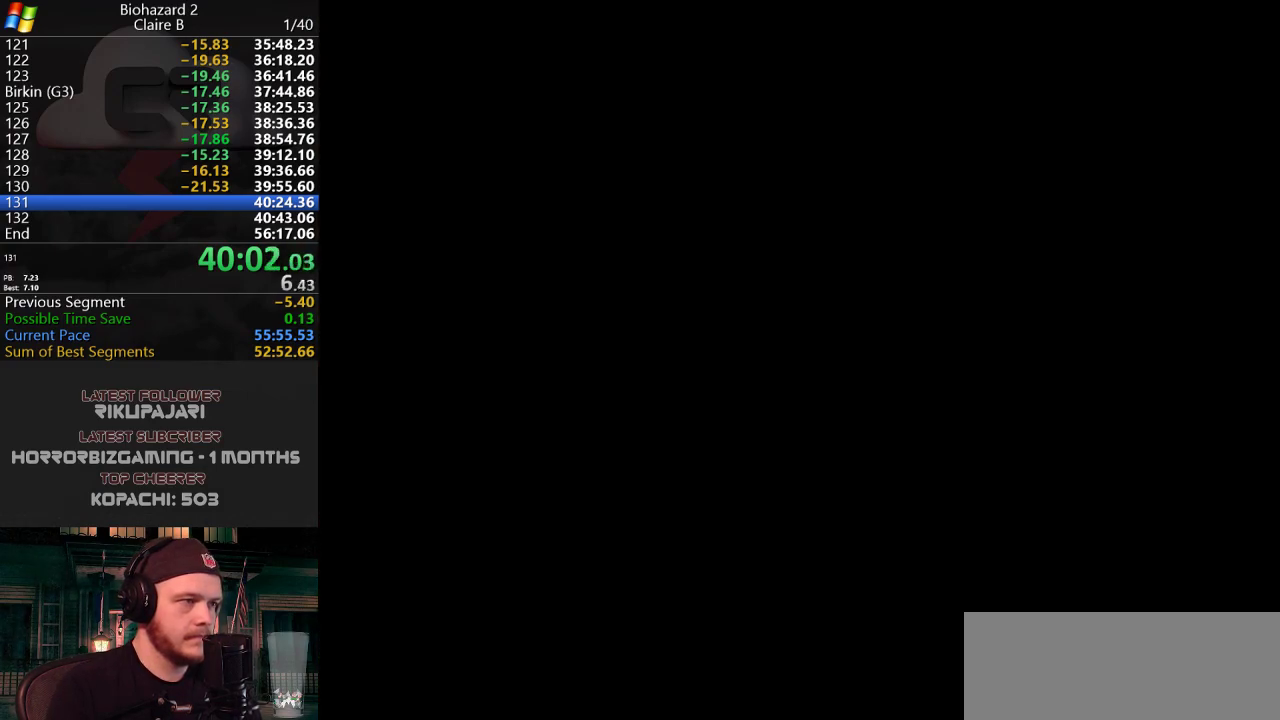
{"keys": [], "events": []}
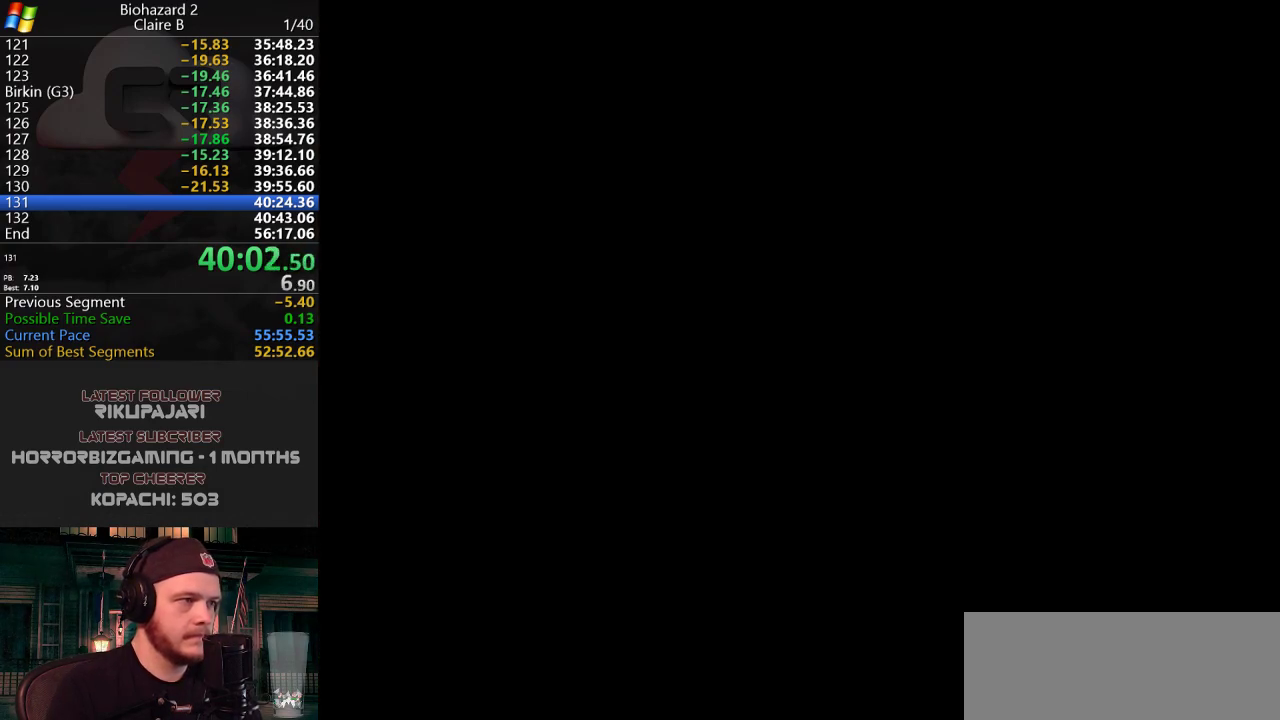
{"keys": [], "events": []}
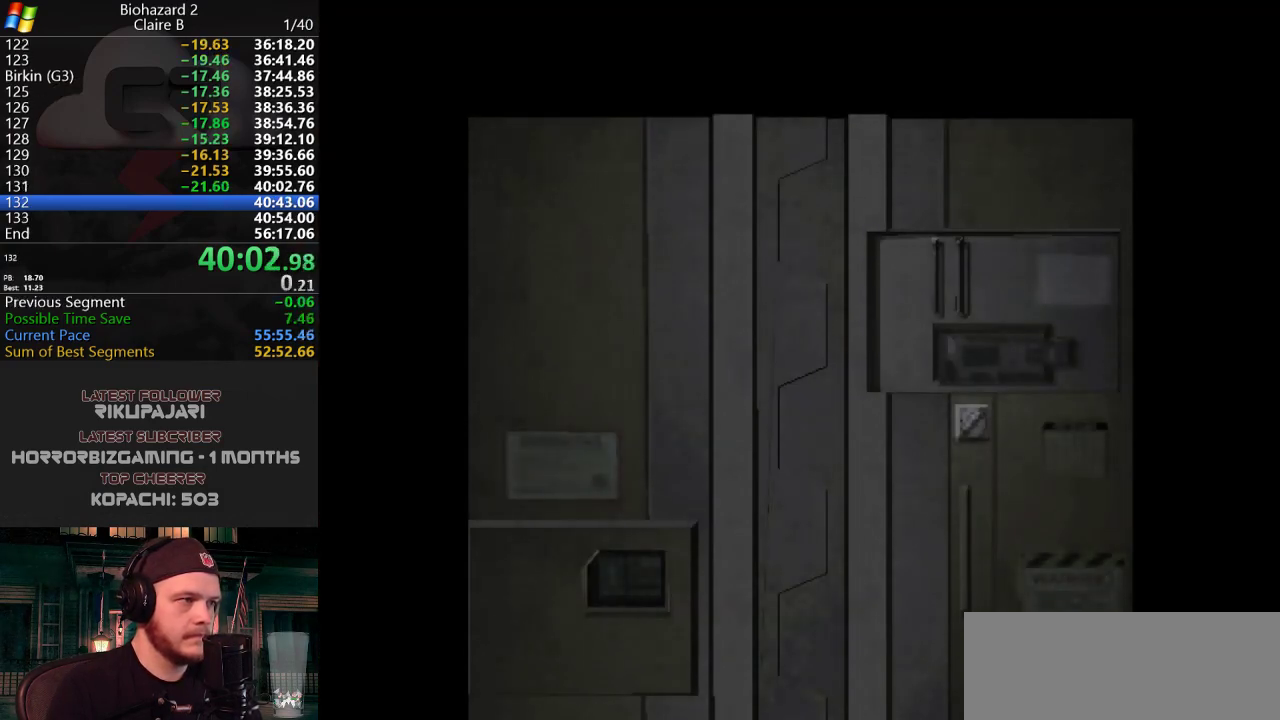
{"keys": [], "events": []}
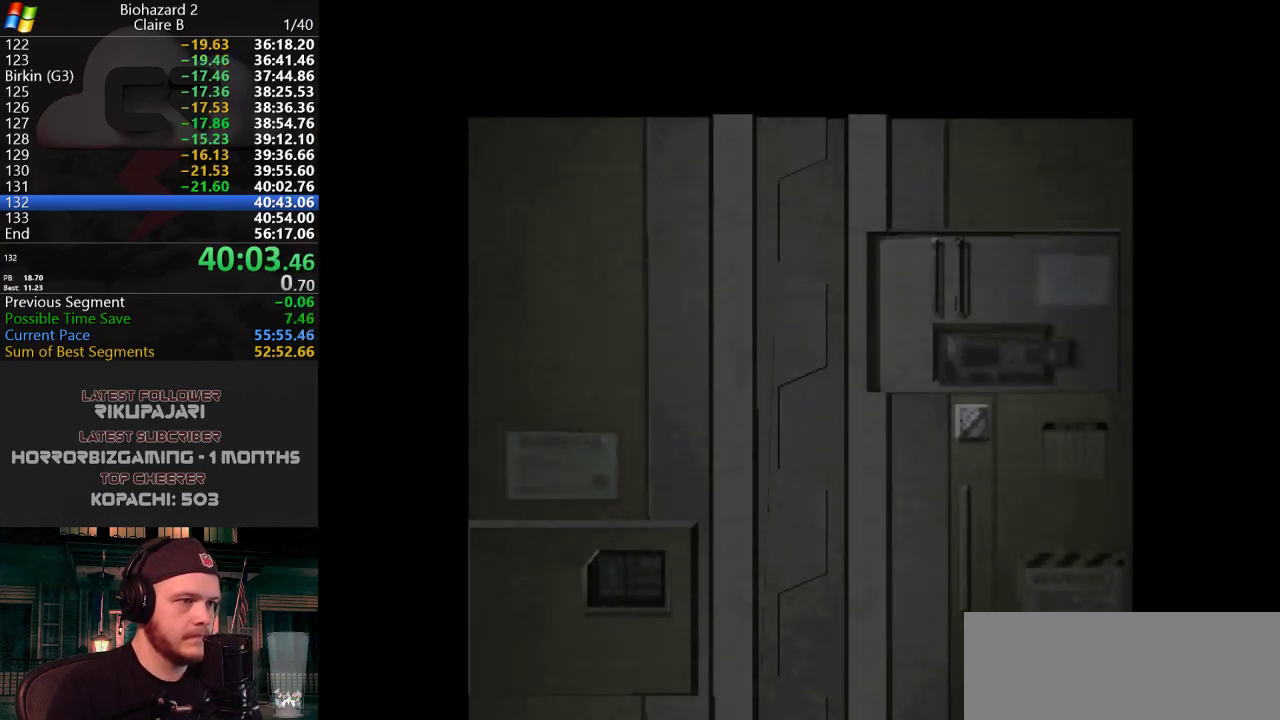
{"keys": ["w"], "events": [[184, "w", "down"]]}
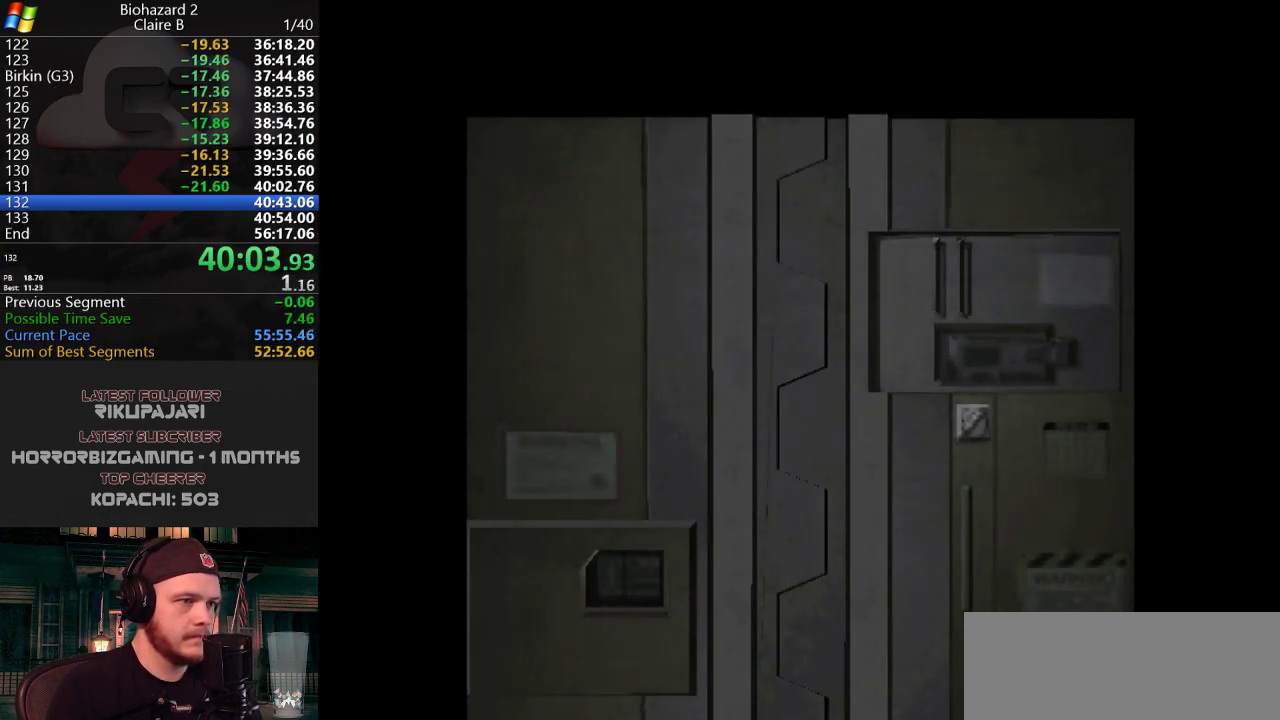
{"keys": ["j", "w"], "events": [[400, "j", "down"]]}
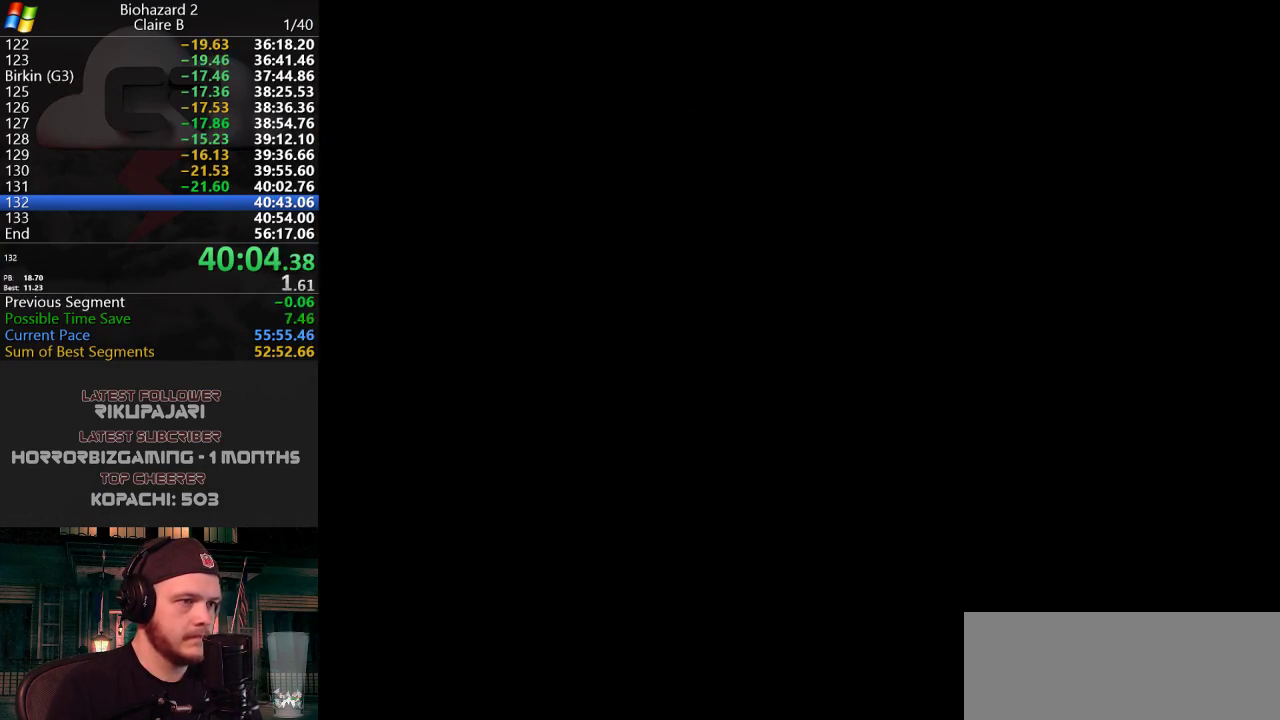
{"keys": ["j", "w"], "events": []}
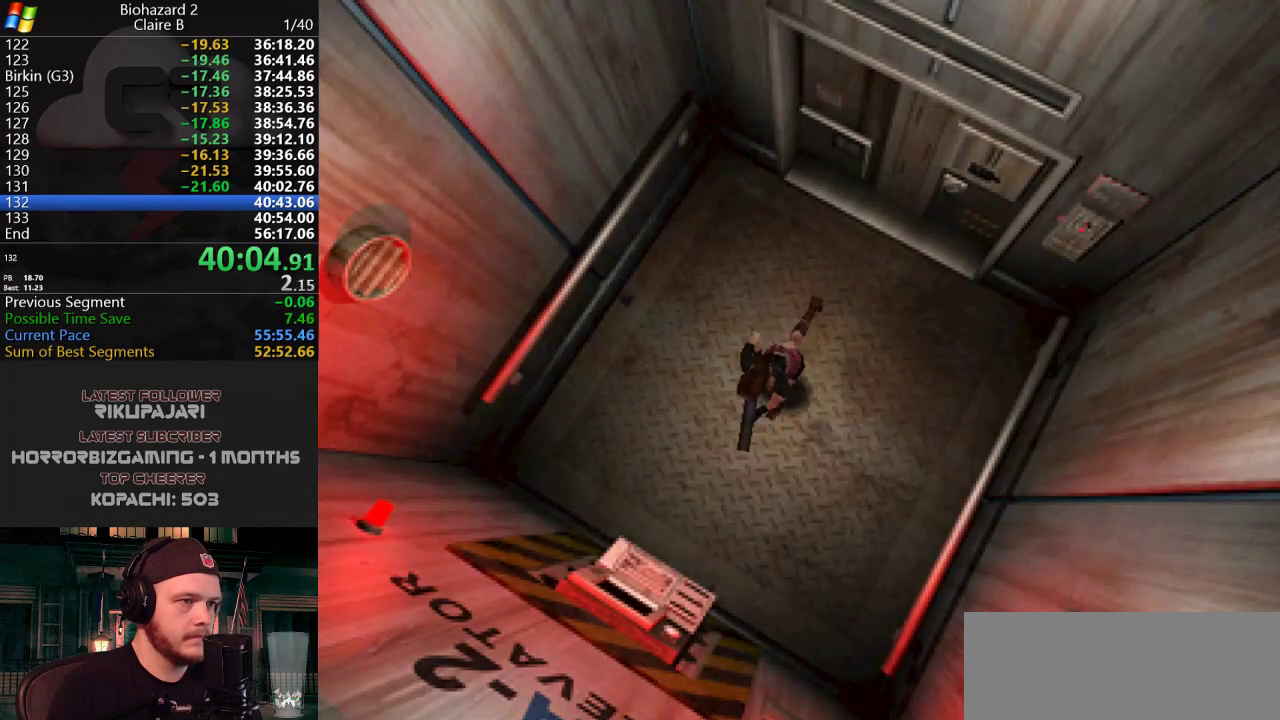
{"keys": ["a", "j"], "events": [[50, "a", "down"], [183, "w", "up"]]}
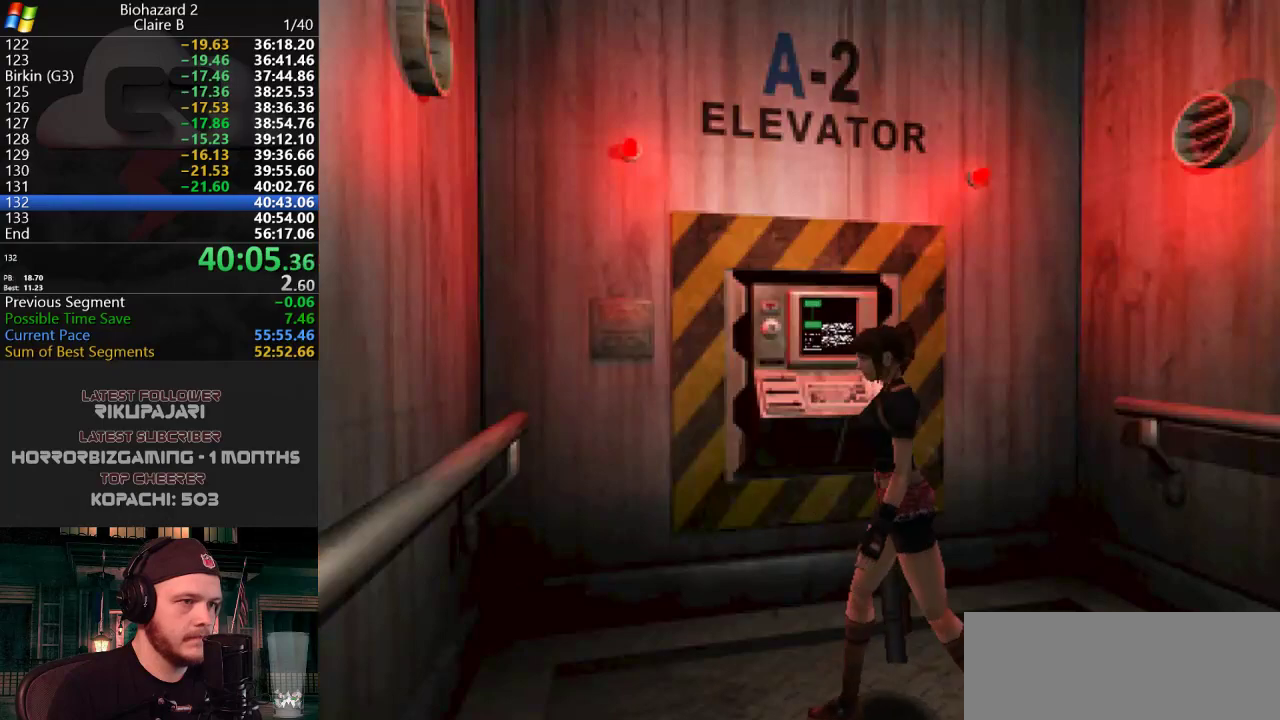
{"keys": ["a", "j", "w"], "events": [[150, "w", "down"]]}
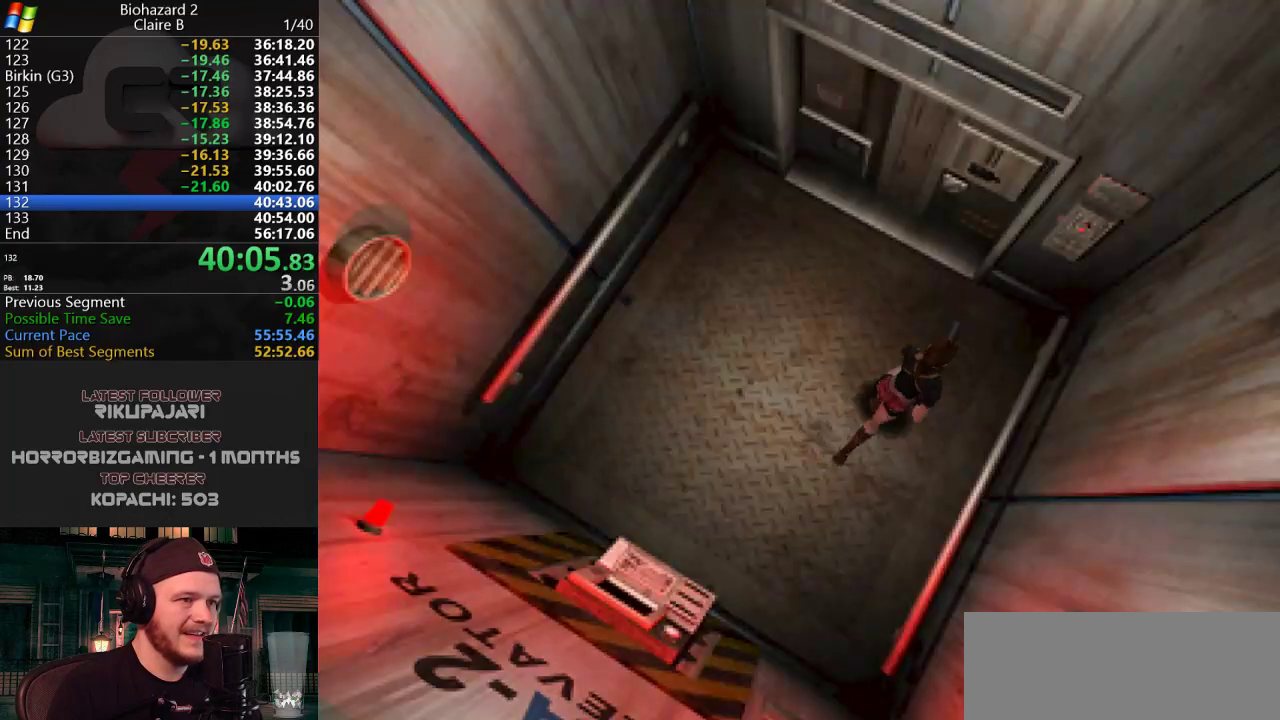
{"keys": ["d", "j", "w"], "events": [[133, "a", "up"], [317, "d", "down"]]}
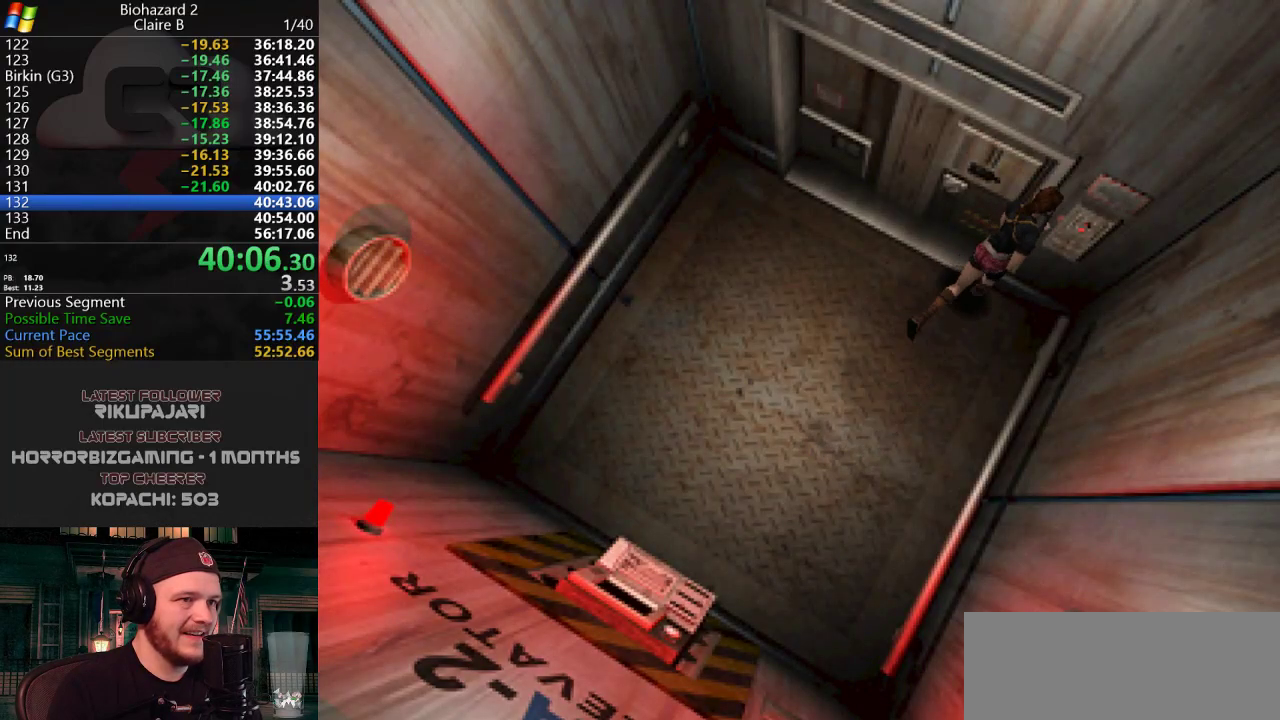
{"keys": ["g", "j", "w"], "events": [[184, "d", "up"], [234, "g", "down"], [334, "g", "up"], [384, "g", "down"], [417, "g", "up"], [467, "g", "down"]]}
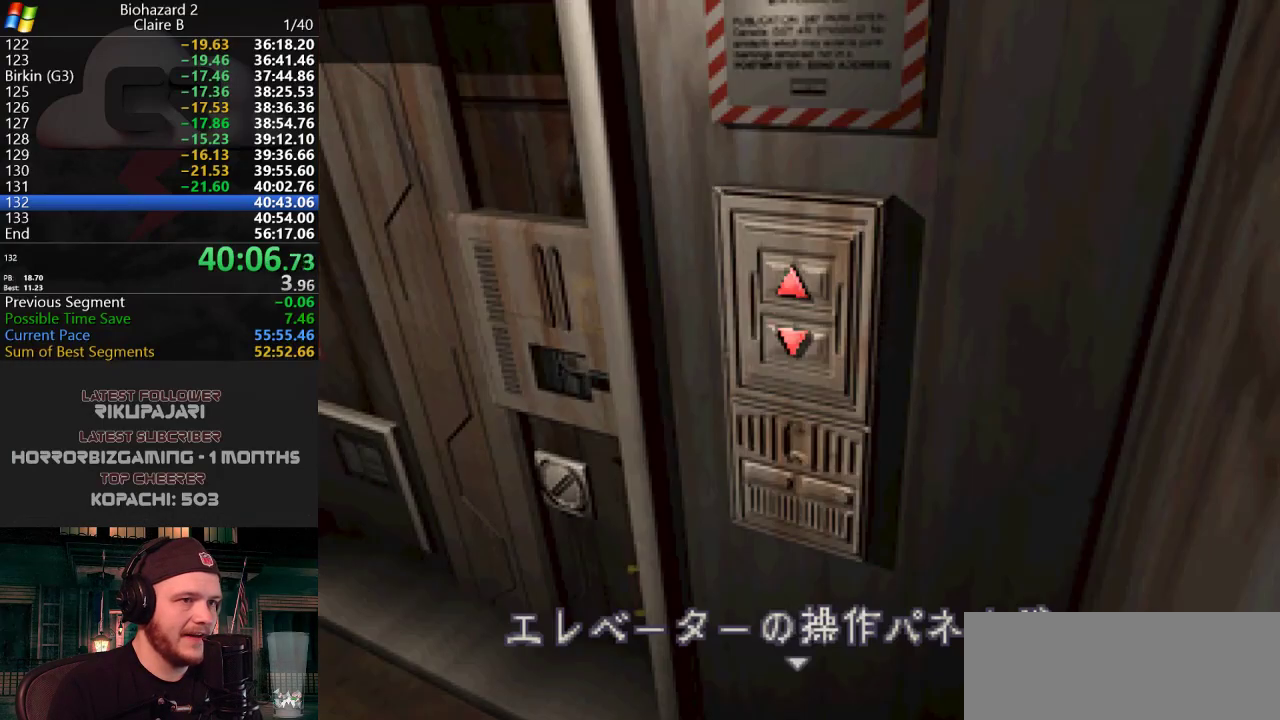
{"keys": ["g", "j"], "events": [[33, "g", "up"], [134, "g", "down"], [134, "w", "up"], [184, "g", "up"], [217, "g", "down"], [267, "g", "up"], [317, "g", "down"], [367, "g", "up"], [417, "g", "down"], [451, "g", "up"], [501, "g", "down"]]}
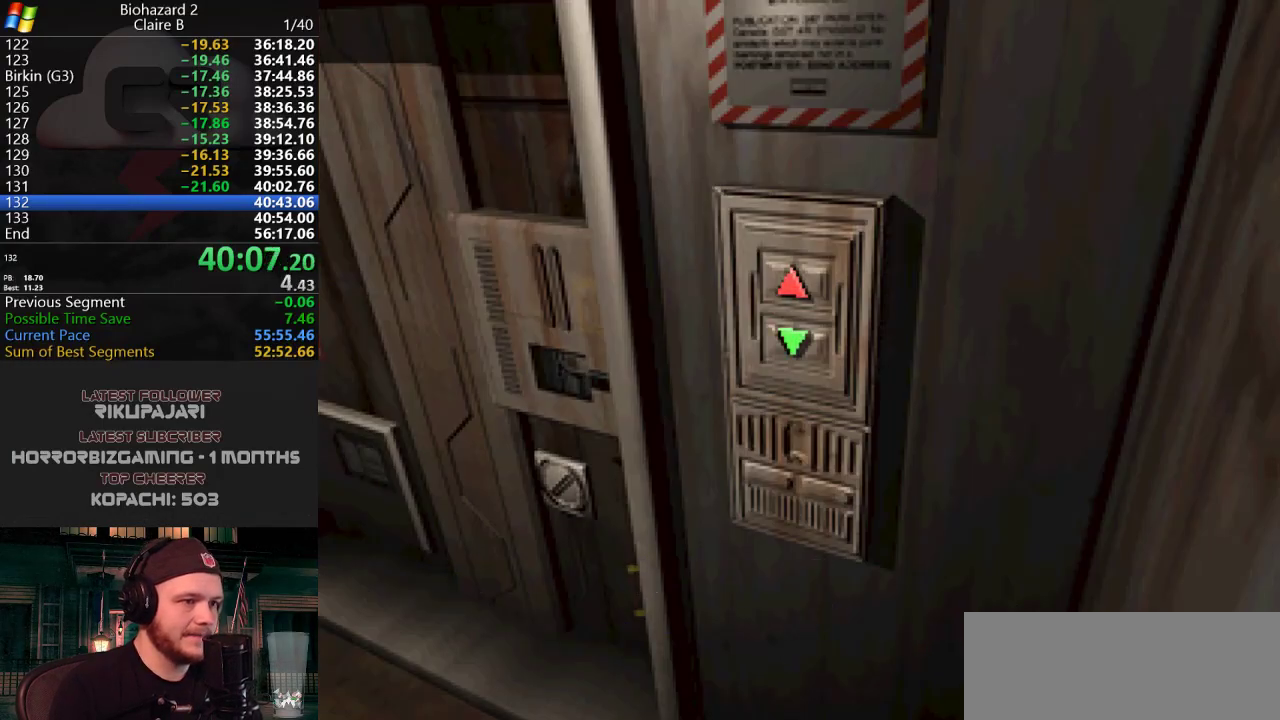
{"keys": [], "events": [[50, "g", "up"], [100, "g", "down"], [150, "g", "up"], [183, "j", "up"]]}
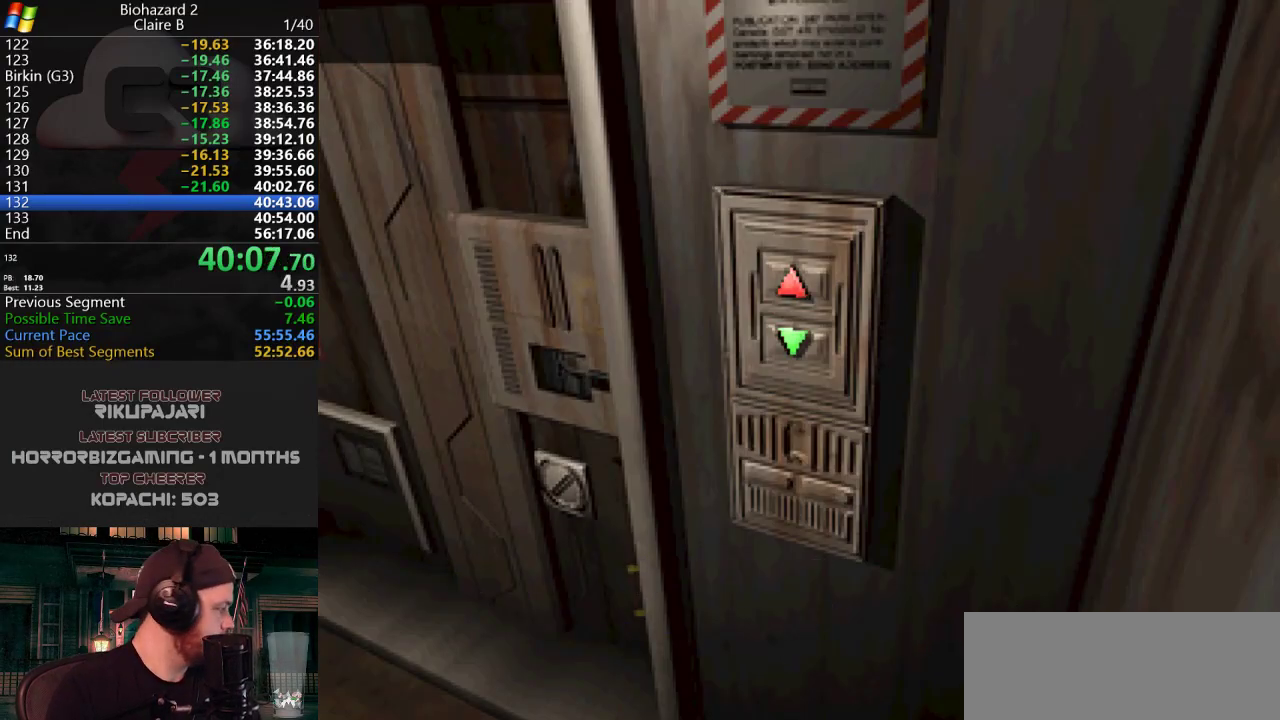
{"keys": [], "events": []}
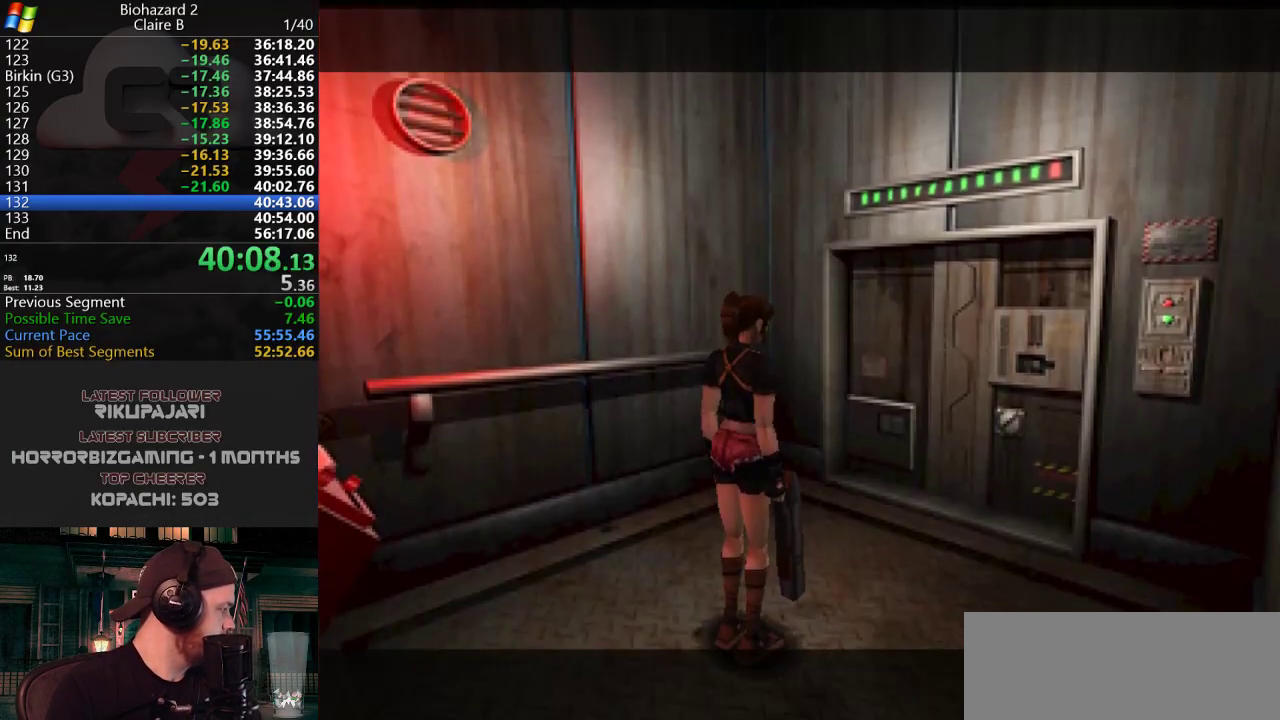
{"keys": [], "events": []}
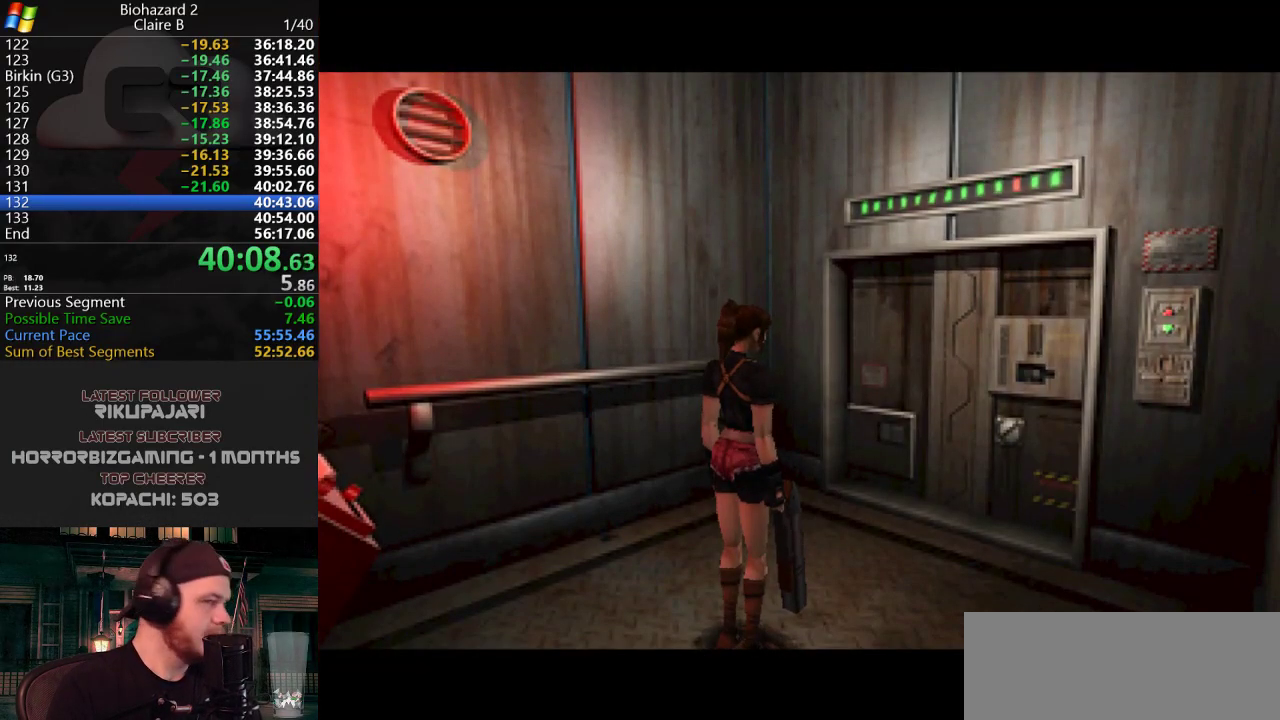
{"keys": [], "events": []}
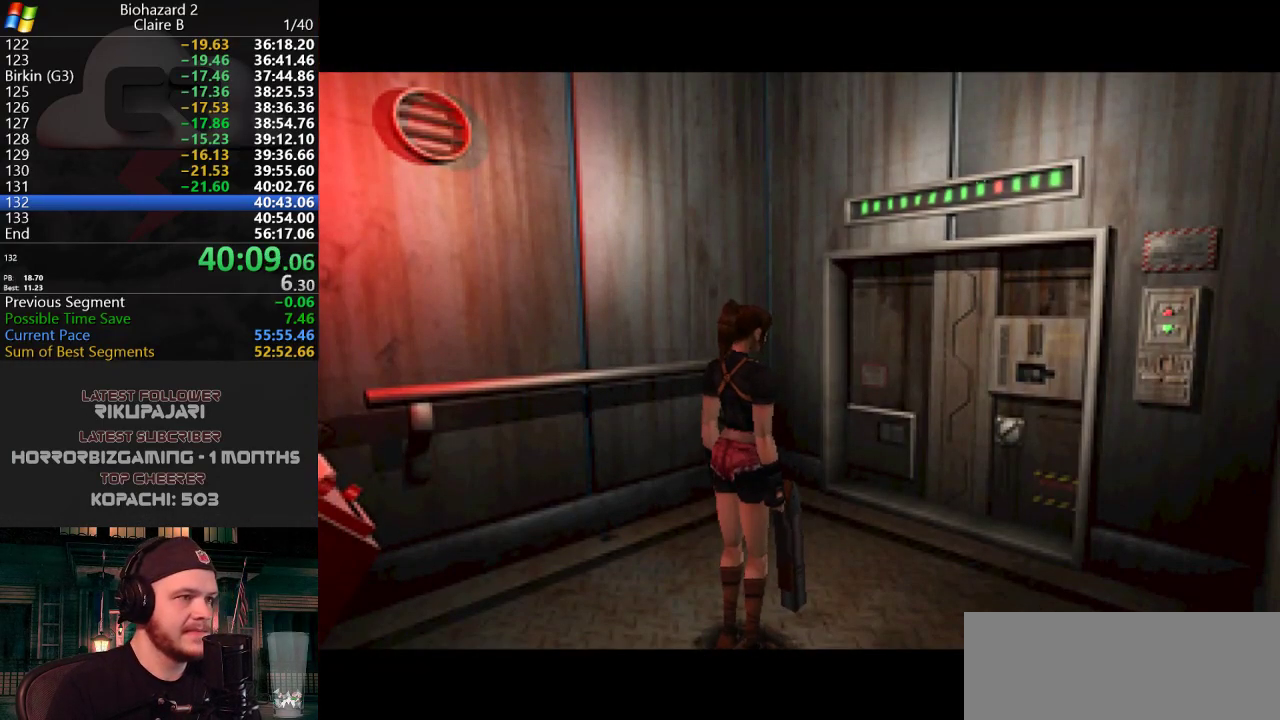
{"keys": [], "events": []}
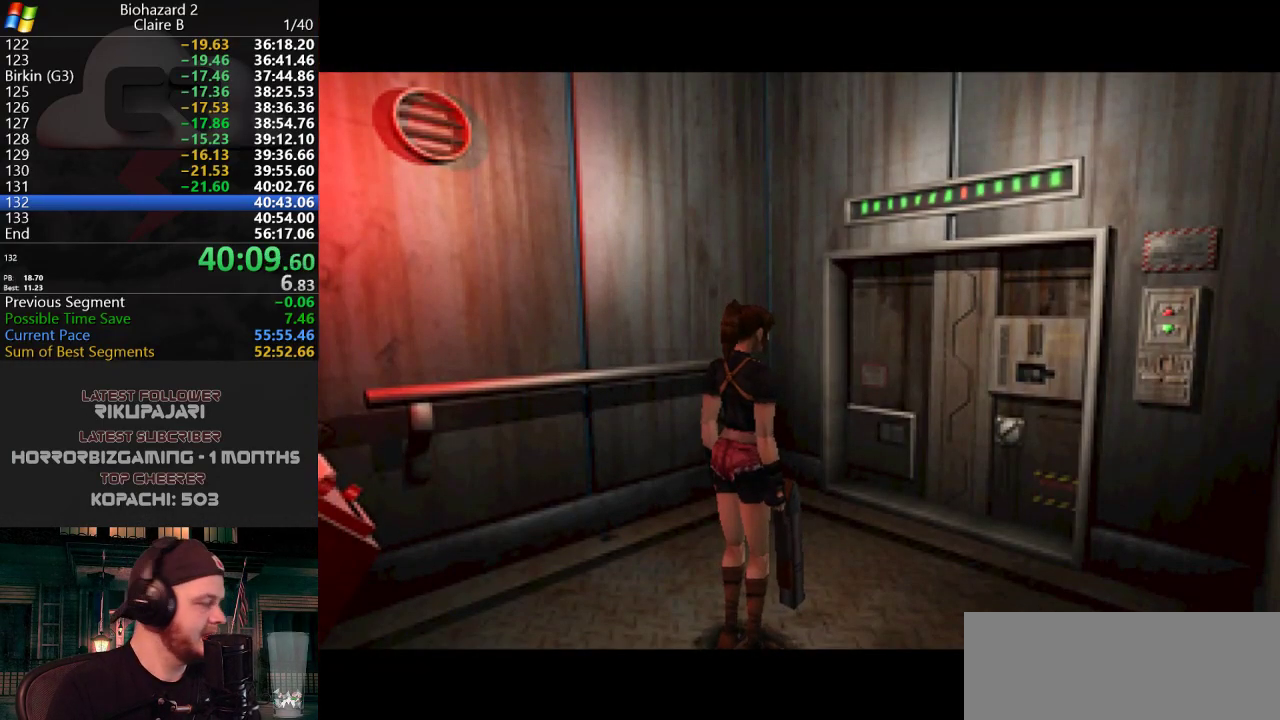
{"keys": [], "events": []}
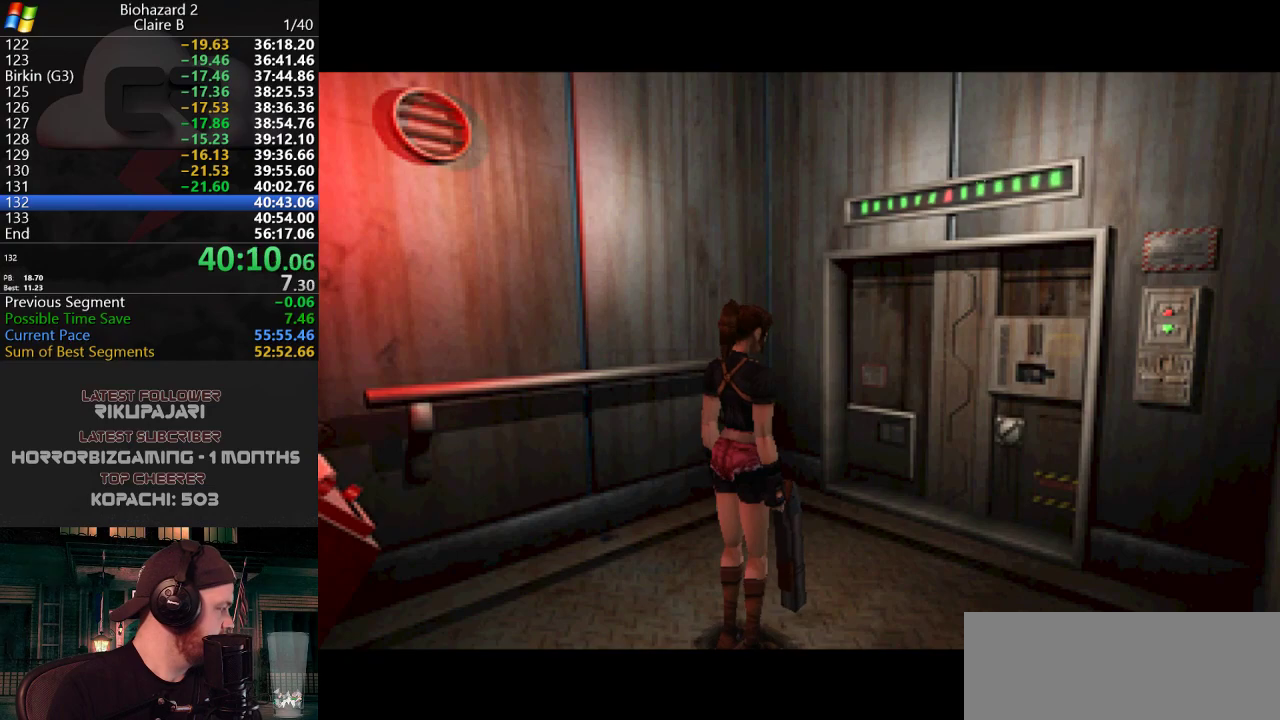
{"keys": [], "events": []}
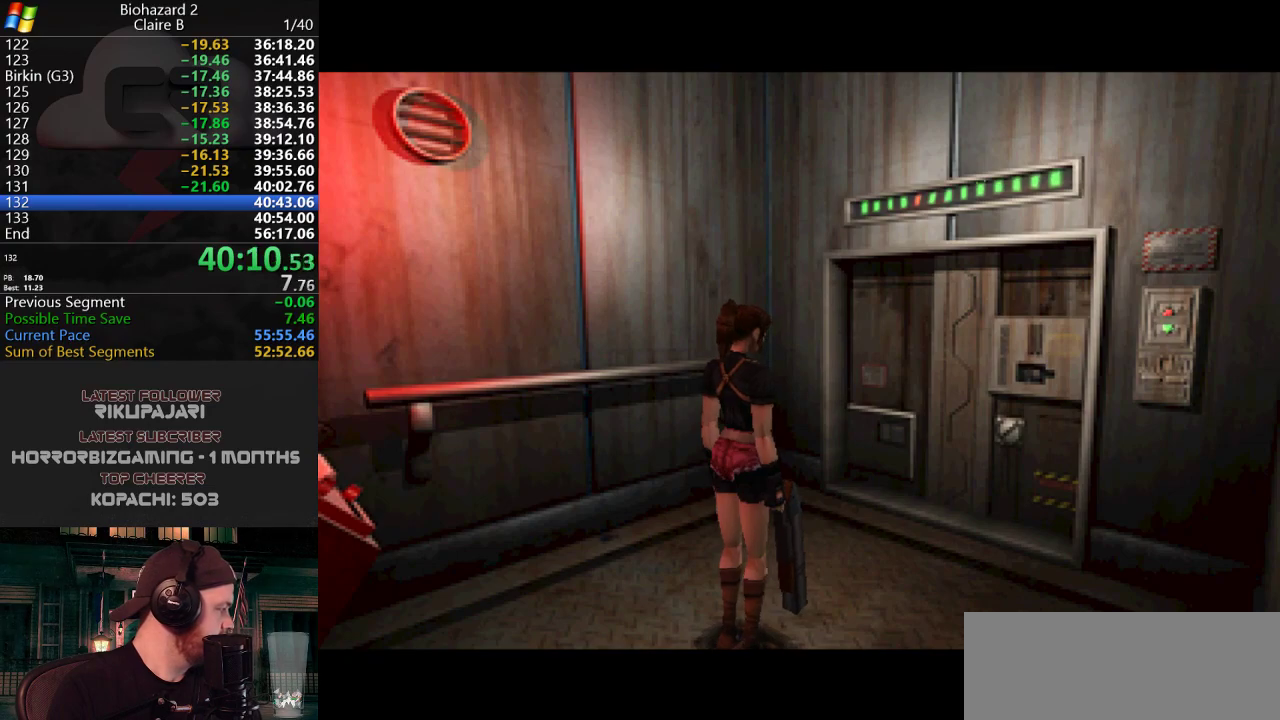
{"keys": [], "events": []}
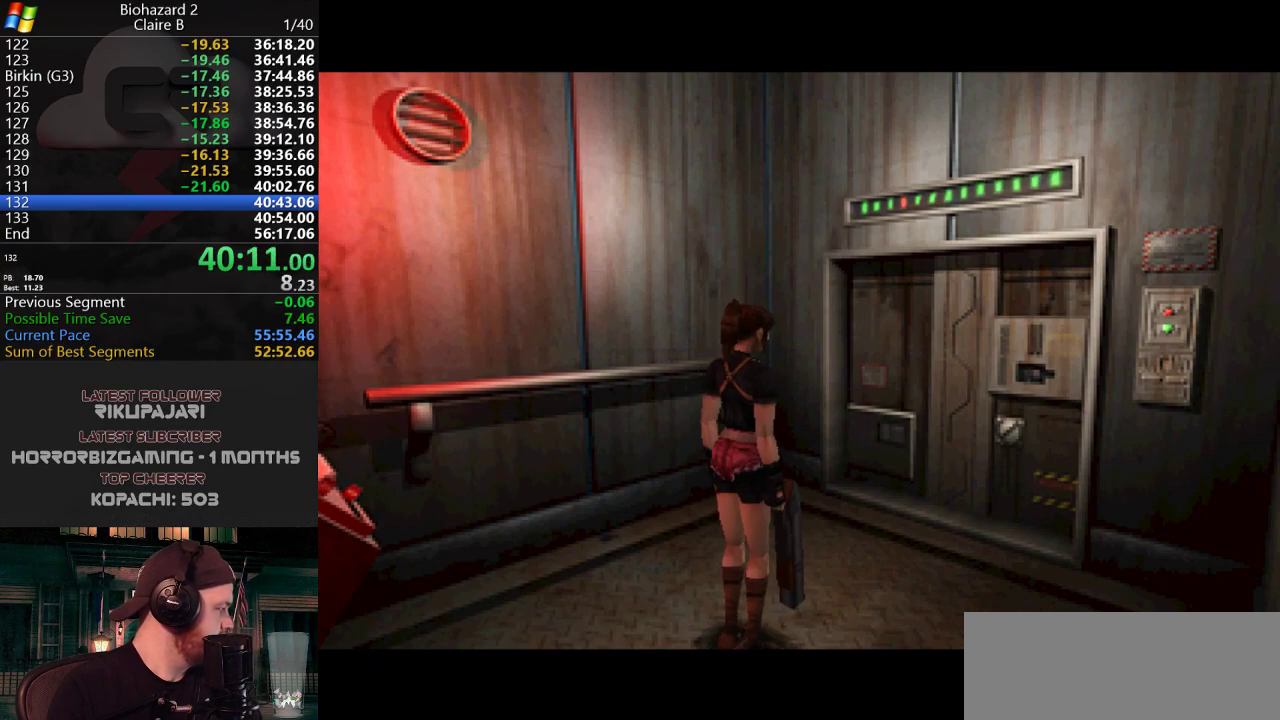
{"keys": [], "events": []}
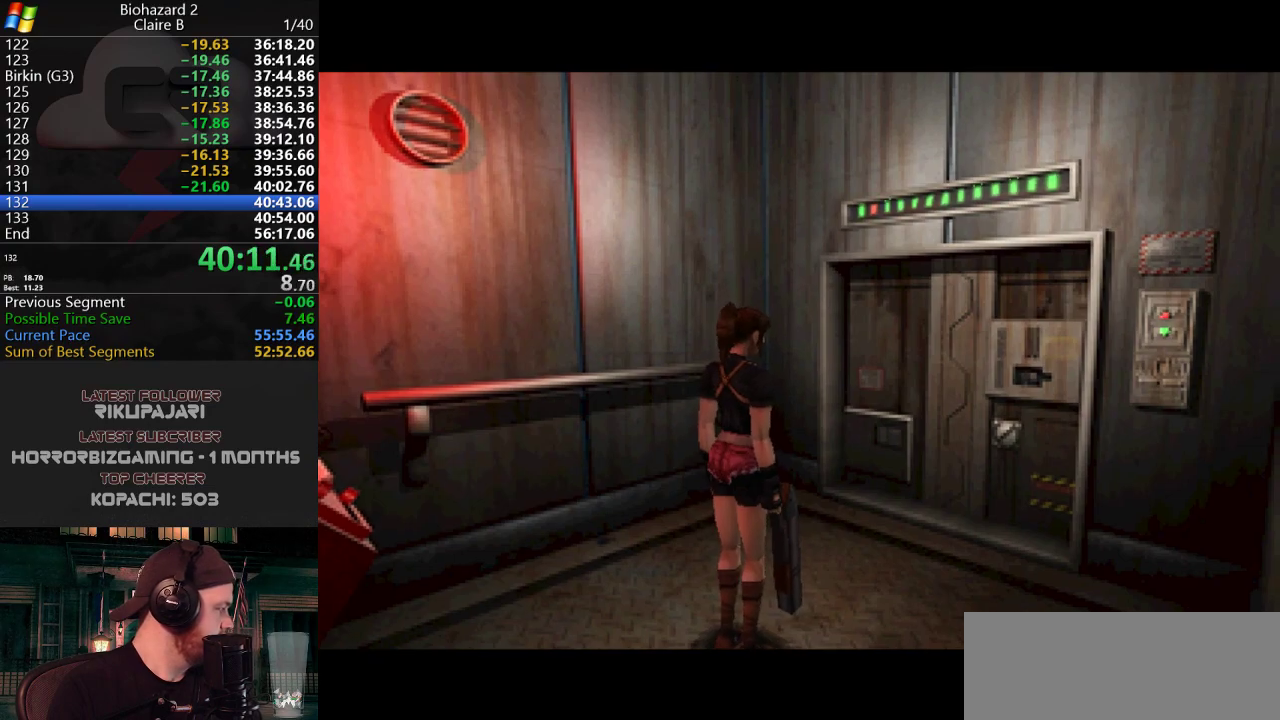
{"keys": [], "events": []}
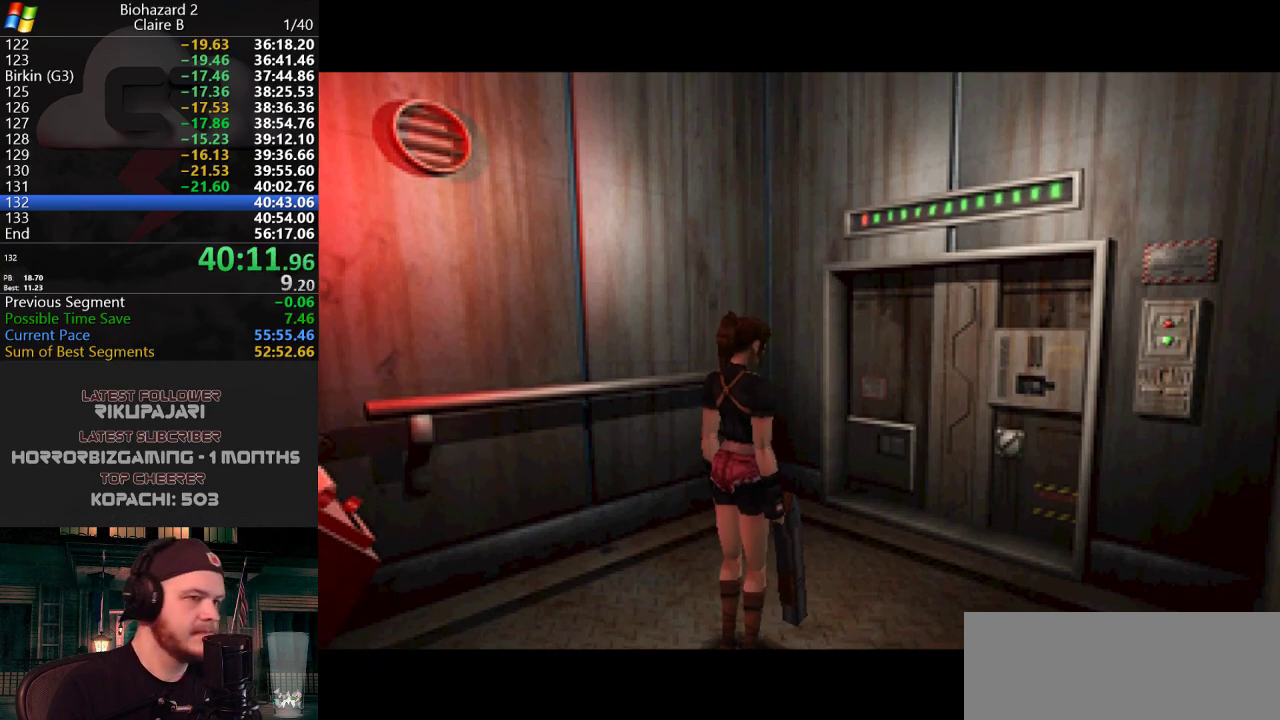
{"keys": ["j", "w"], "events": [[350, "w", "down"], [433, "j", "down"]]}
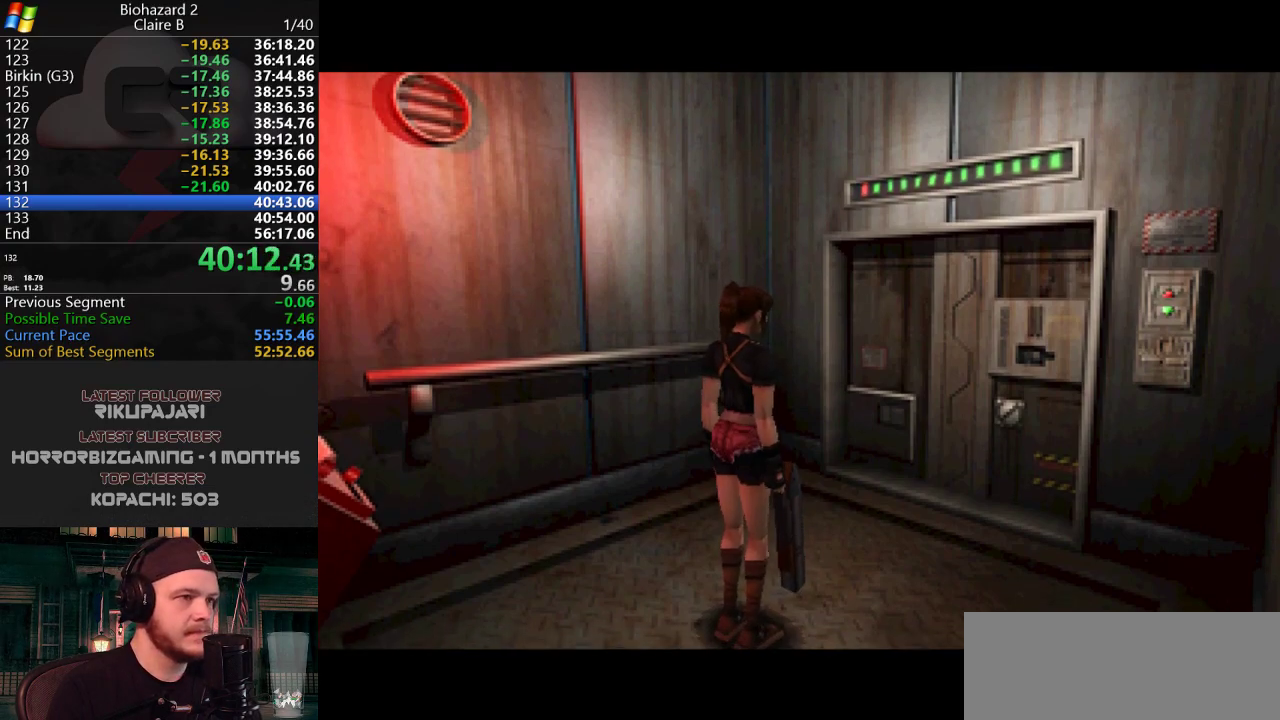
{"keys": ["j", "w"], "events": []}
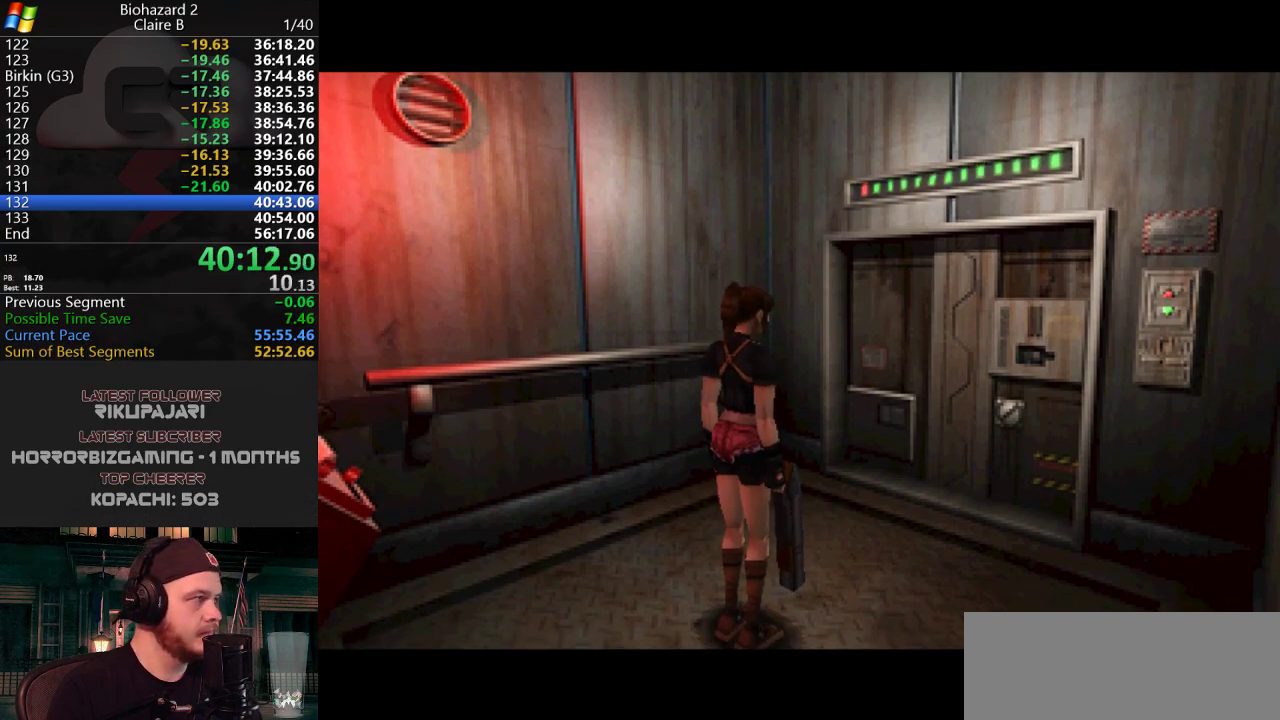
{"keys": ["j", "w"], "events": []}
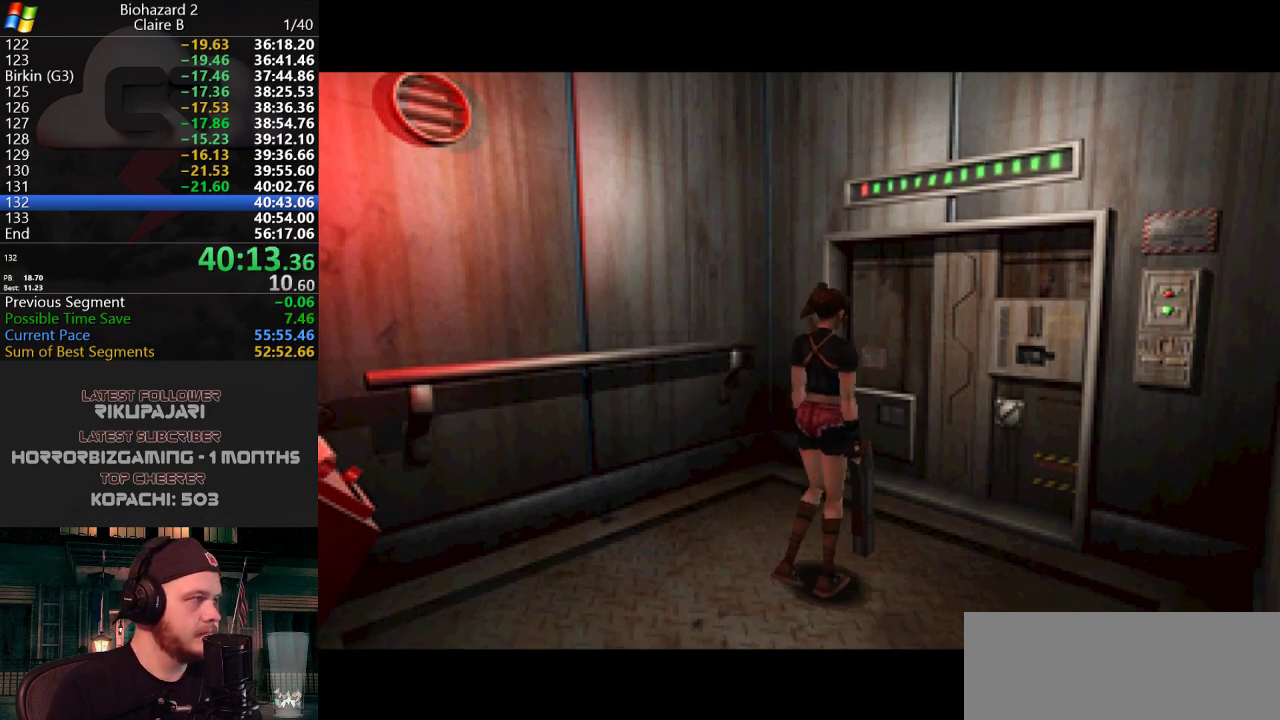
{"keys": ["j", "w"], "events": [[67, "g", "down"], [117, "g", "up"], [167, "g", "down"], [250, "g", "up"], [300, "g", "down"], [350, "g", "up"], [400, "g", "down"], [434, "g", "up"]]}